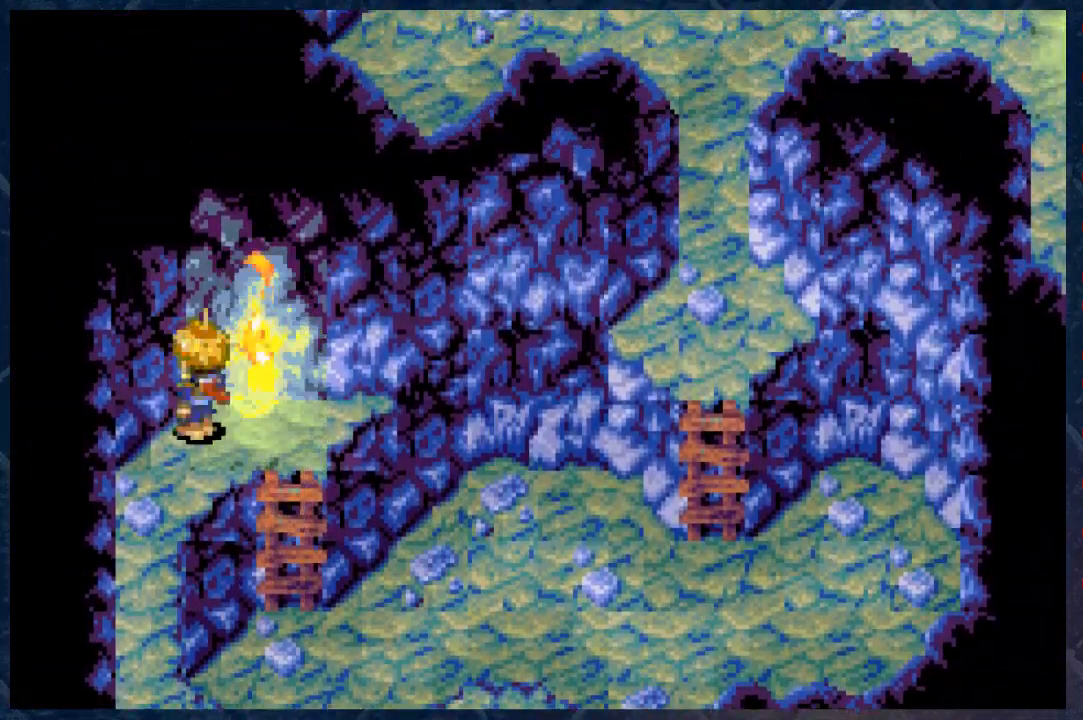
Gameplay with a controller (Xbox layout); each line is a JSON object with the inputs held at the frame after it. "events" lists button and stick changes between this image and that frame as [ms after this image, input, new state], when the widget could be followed in between.
{"buttons": ["B", "R2"], "left_stick": "down-right", "right_stick": "center", "events": [[100, "left_stick", "down-left"], [317, "left_stick", "down"], [467, "left_stick", "down-right"]]}
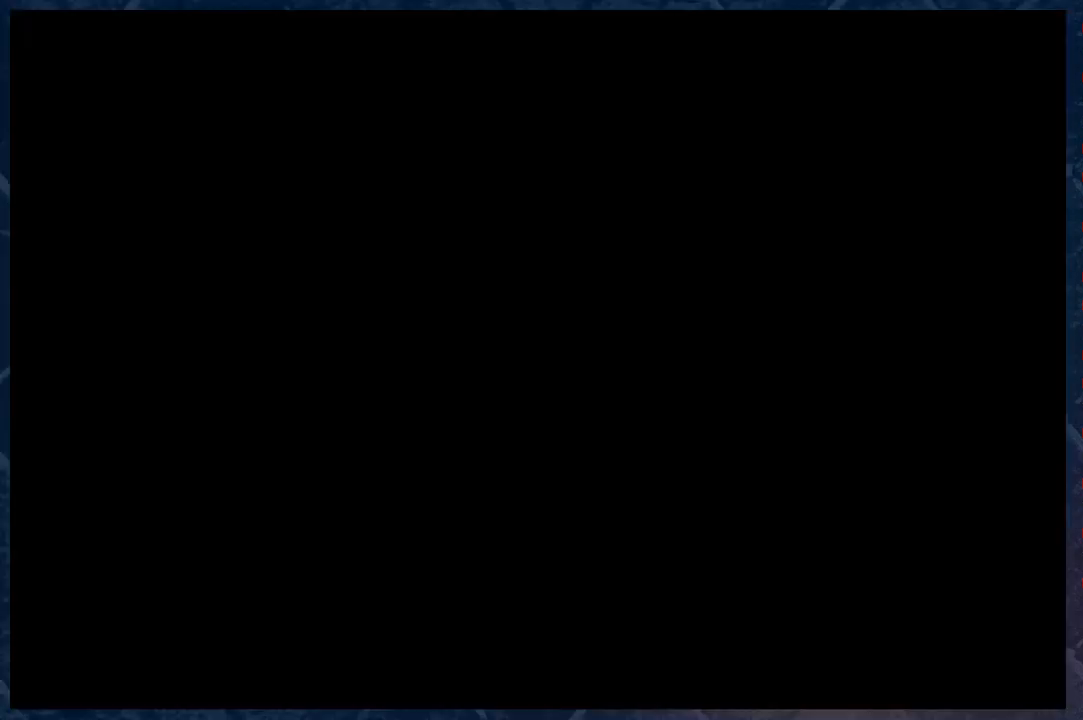
{"buttons": ["B", "R2"], "left_stick": "center", "right_stick": "center", "events": [[417, "left_stick", "center"]]}
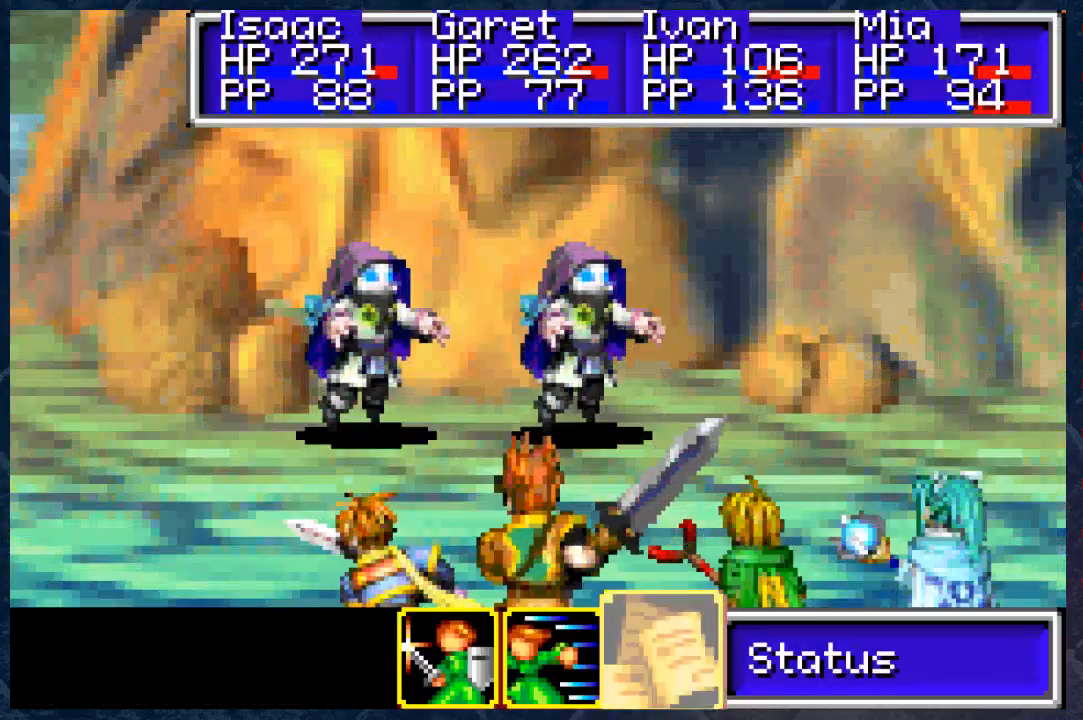
{"buttons": [], "left_stick": "center", "right_stick": "center", "events": [[367, "B", "up"], [400, "R2", "up"]]}
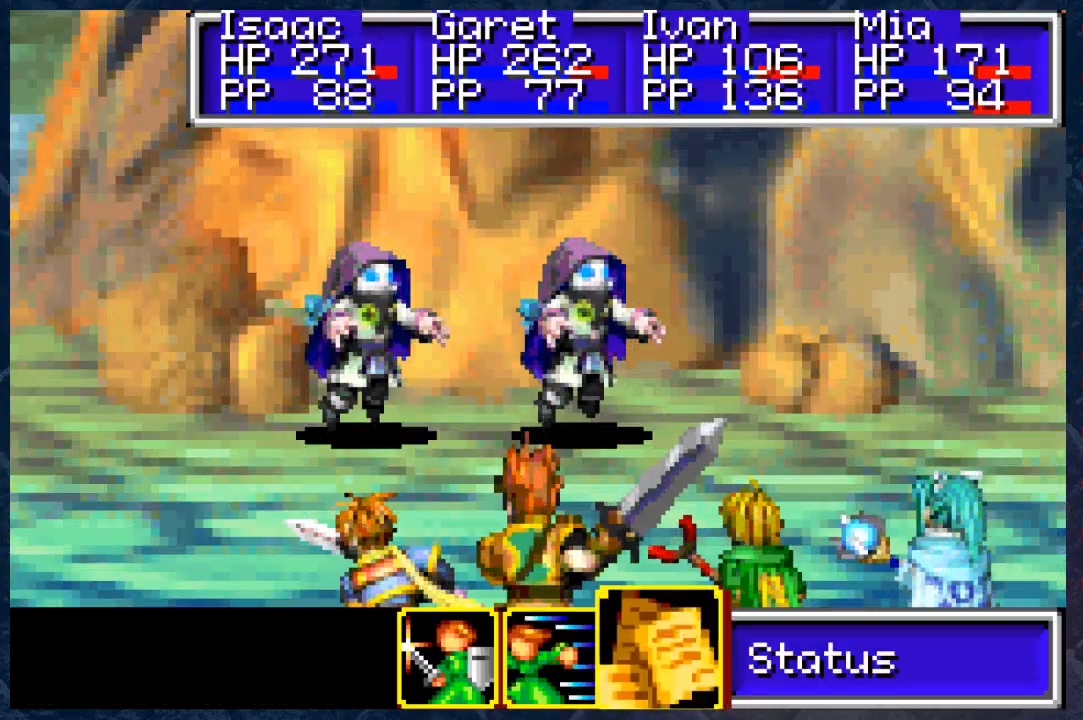
{"buttons": ["B", "R2"], "left_stick": "center", "right_stick": "center", "events": [[67, "left_stick", "left"], [200, "left_stick", "center"], [250, "A", "down"], [317, "A", "up"], [483, "B", "down"], [500, "R2", "down"]]}
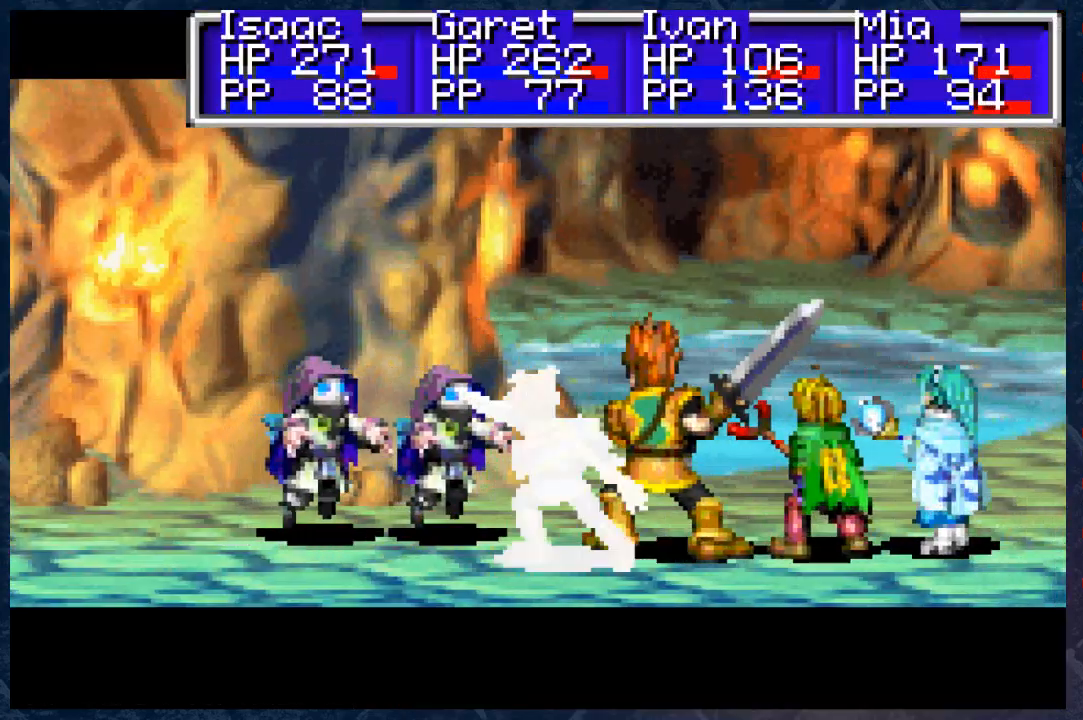
{"buttons": ["B", "R2"], "left_stick": "center", "right_stick": "center", "events": []}
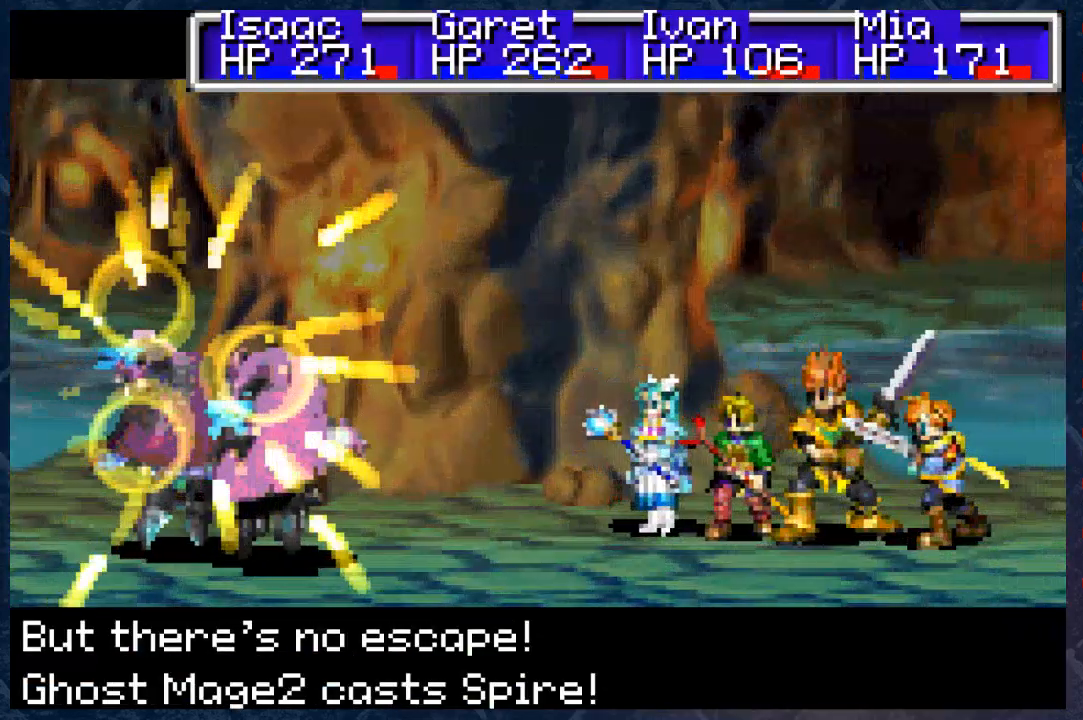
{"buttons": ["B", "R2"], "left_stick": "center", "right_stick": "center", "events": []}
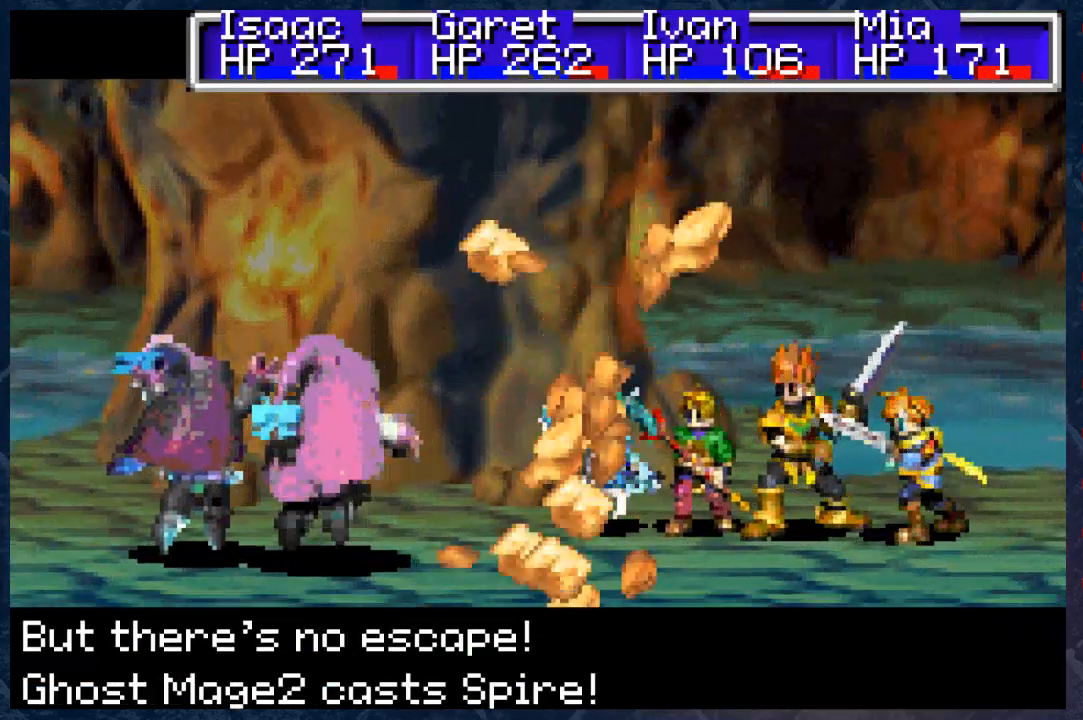
{"buttons": ["B"], "left_stick": "center", "right_stick": "center", "events": [[67, "R2", "up"]]}
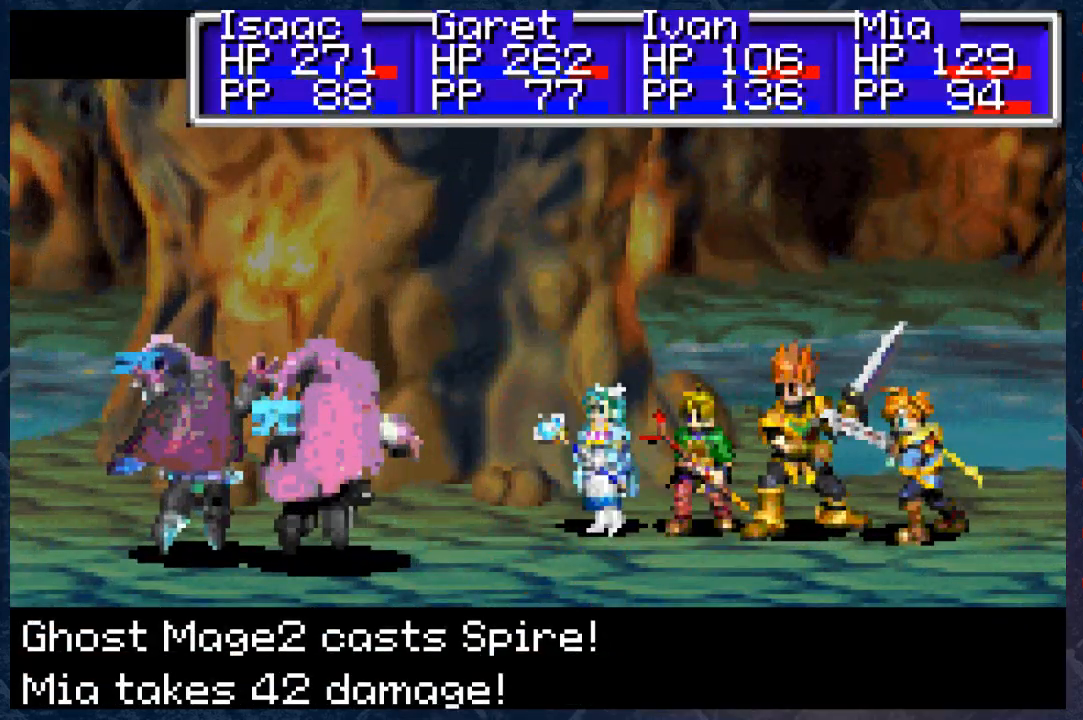
{"buttons": ["B", "R2"], "left_stick": "center", "right_stick": "center", "events": [[417, "R2", "down"]]}
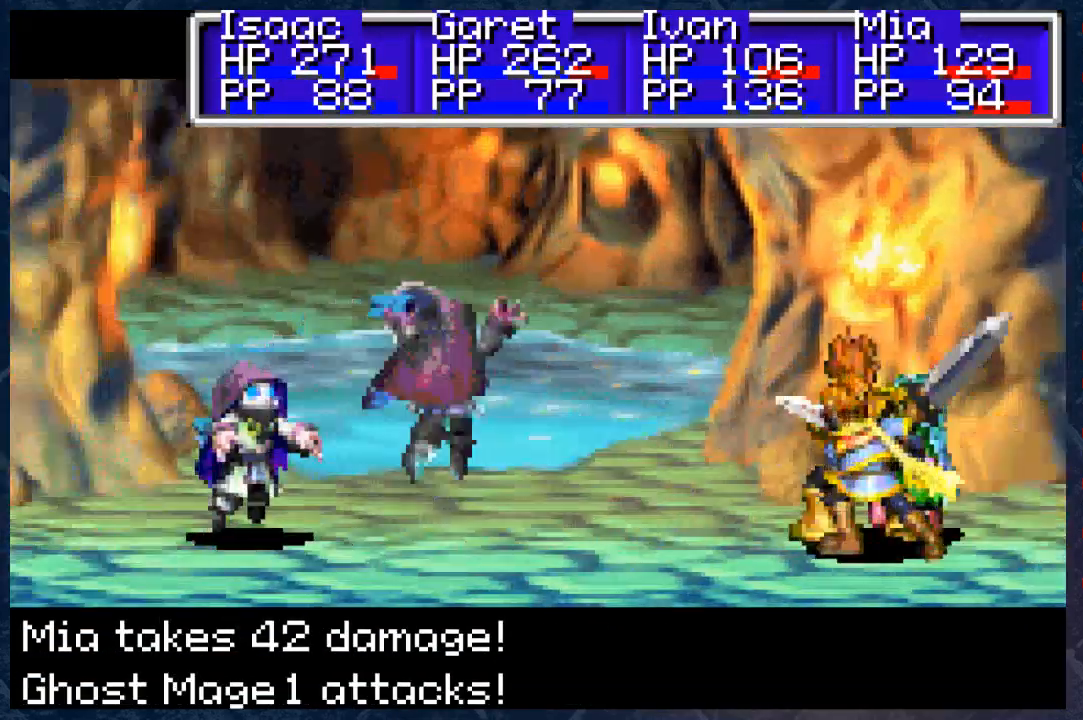
{"buttons": ["B", "R2"], "left_stick": "center", "right_stick": "center", "events": []}
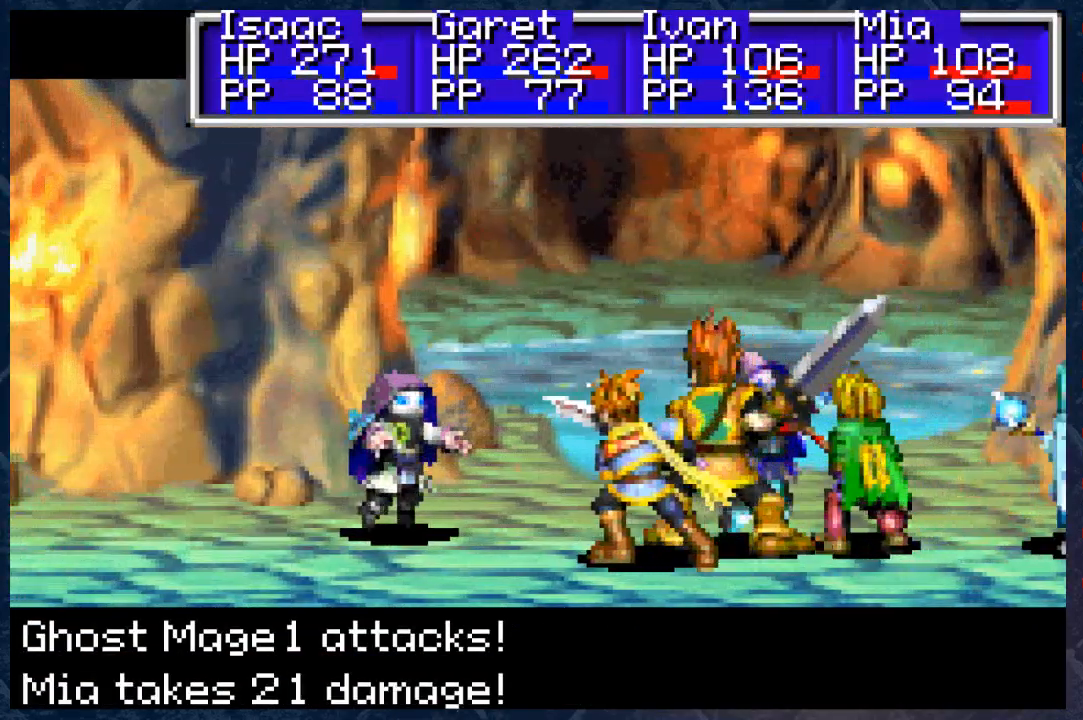
{"buttons": ["B"], "left_stick": "center", "right_stick": "center", "events": [[483, "R2", "up"]]}
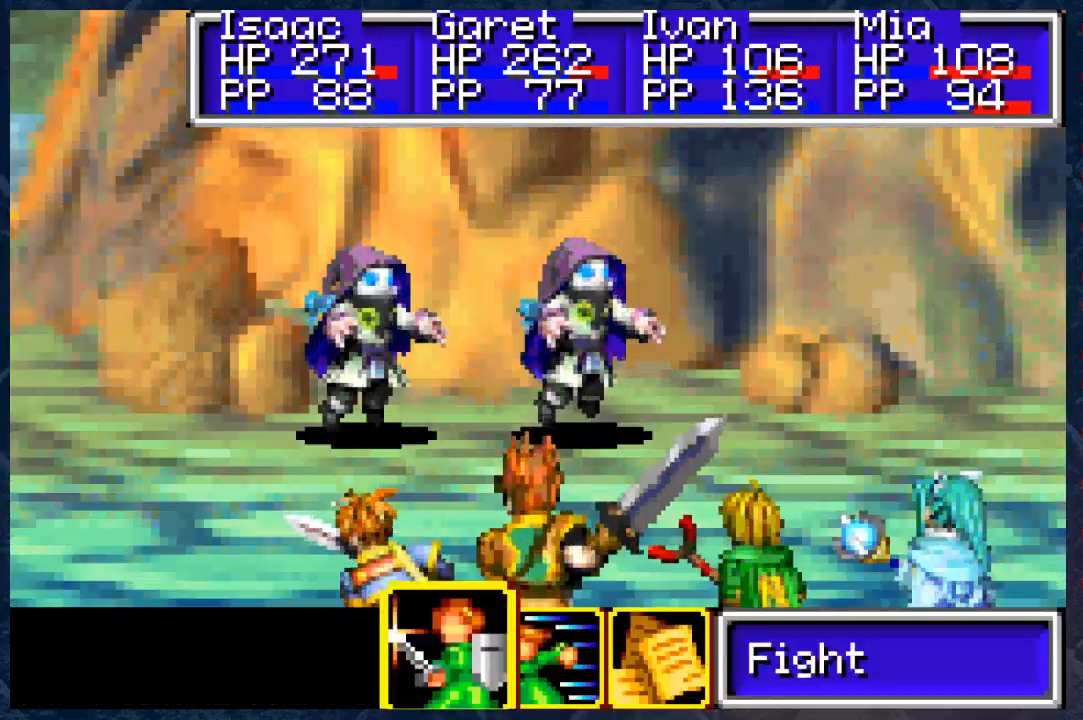
{"buttons": [], "left_stick": "center", "right_stick": "center", "events": [[17, "B", "up"], [150, "left_stick", "right"], [217, "left_stick", "center"], [317, "A", "down"], [433, "A", "up"]]}
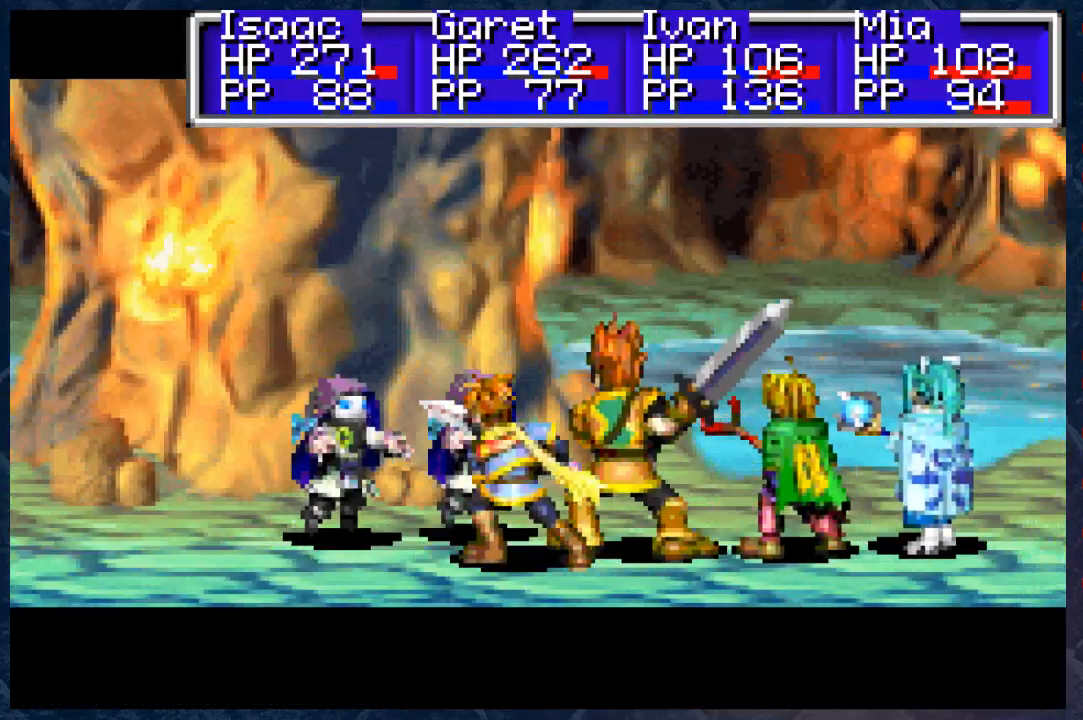
{"buttons": ["B", "R2"], "left_stick": "center", "right_stick": "center", "events": [[50, "B", "down"], [233, "R2", "down"]]}
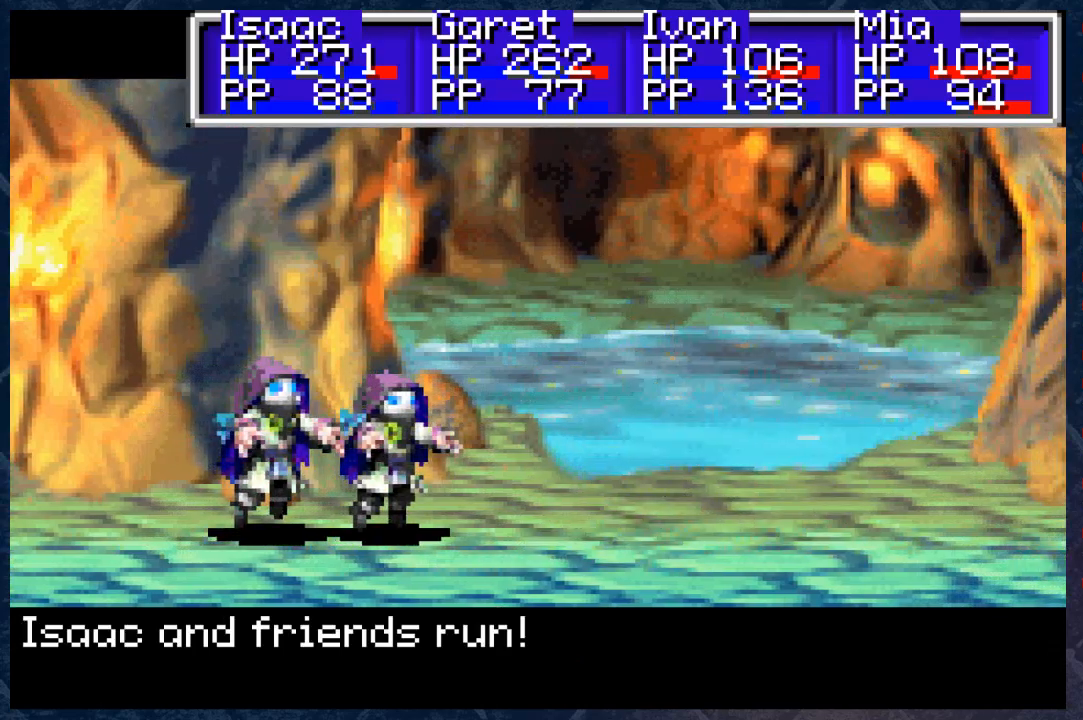
{"buttons": ["B", "R2"], "left_stick": "down", "right_stick": "center", "events": [[400, "left_stick", "down"]]}
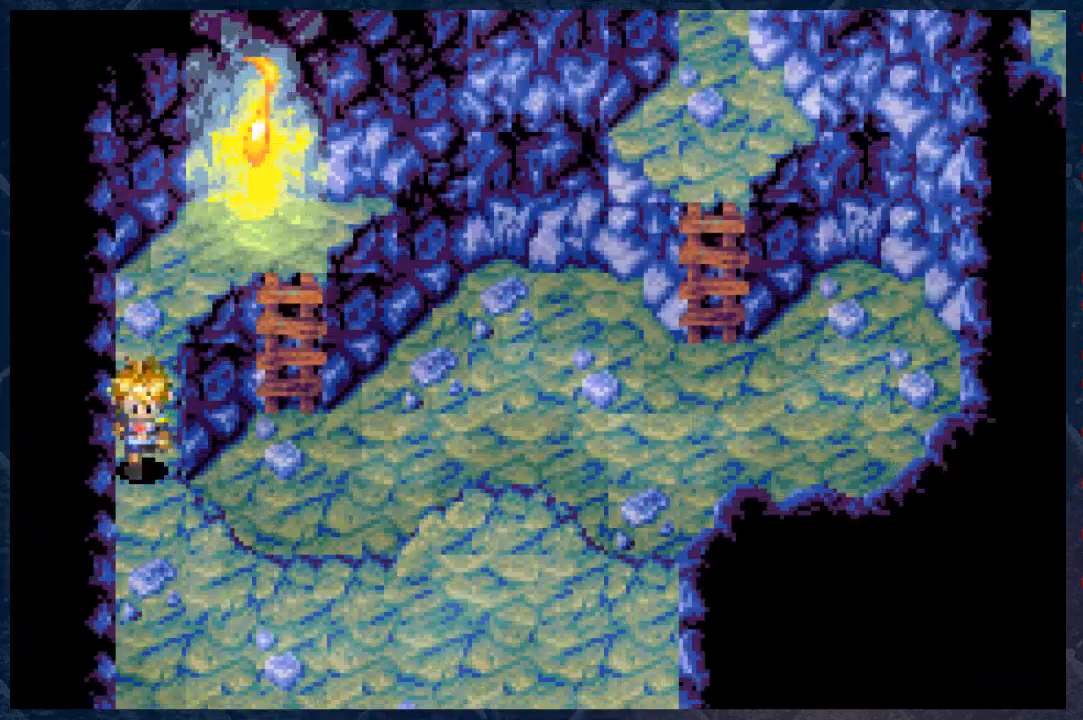
{"buttons": ["B", "R2"], "left_stick": "right", "right_stick": "center", "events": [[100, "left_stick", "right"]]}
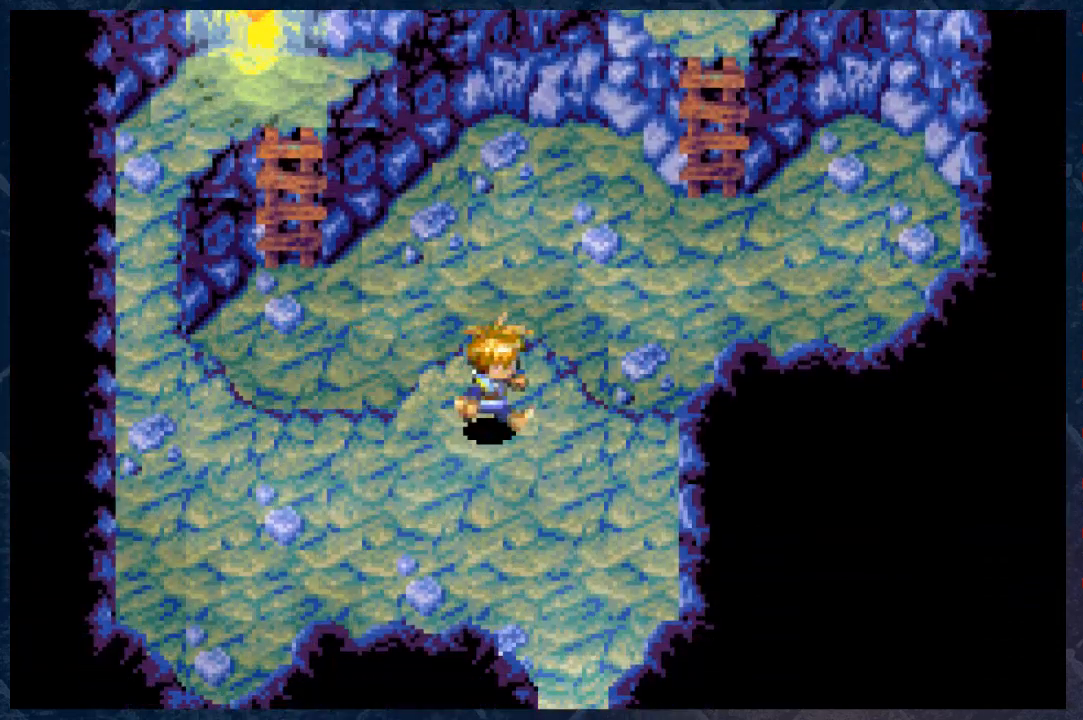
{"buttons": ["B", "R2"], "left_stick": "down", "right_stick": "center", "events": [[50, "left_stick", "down-right"], [150, "left_stick", "down"]]}
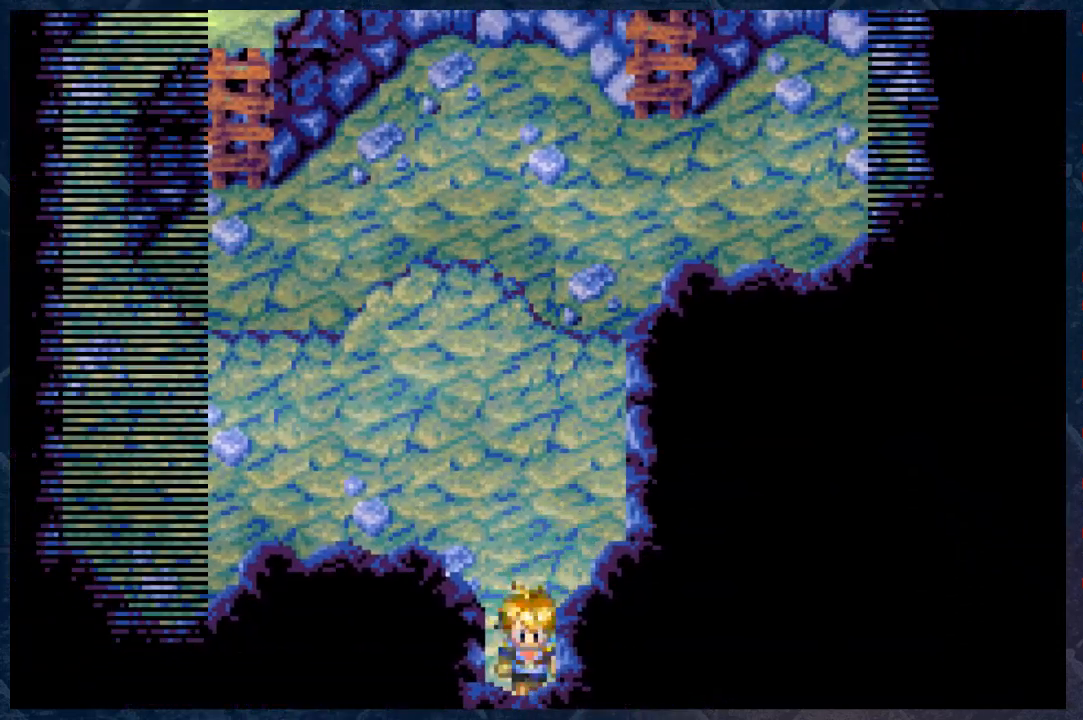
{"buttons": ["B"], "left_stick": "center", "right_stick": "center", "events": [[250, "left_stick", "center"], [450, "R2", "up"]]}
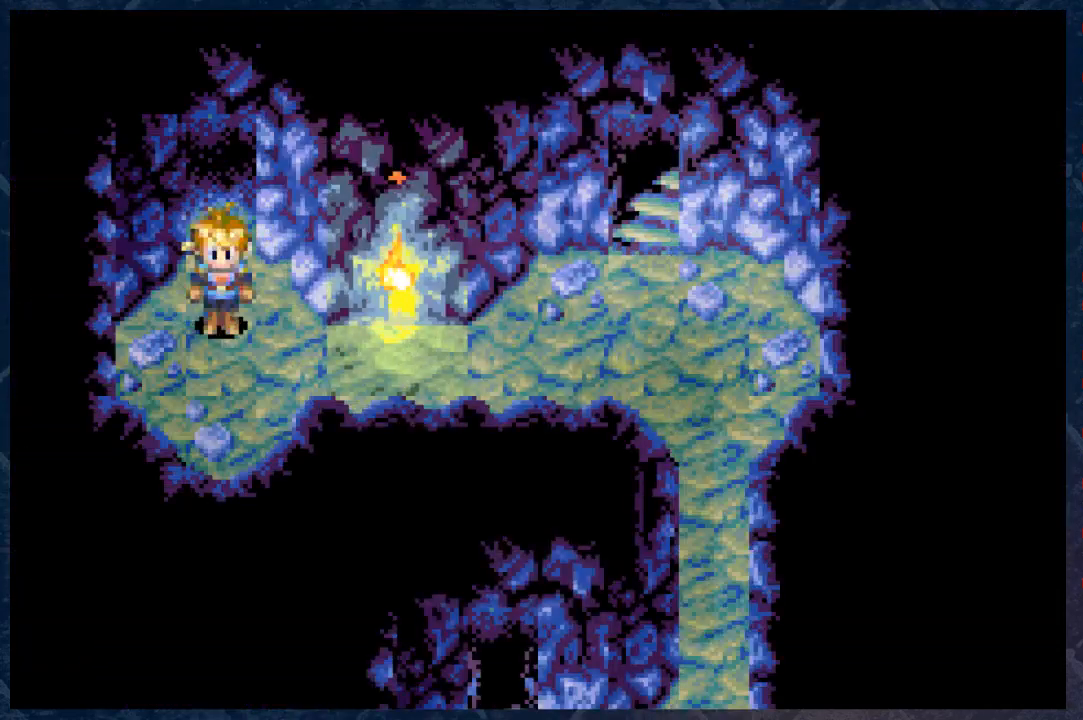
{"buttons": ["B", "R2"], "left_stick": "right", "right_stick": "center", "events": [[217, "left_stick", "down-right"], [383, "R2", "down"], [450, "left_stick", "right"]]}
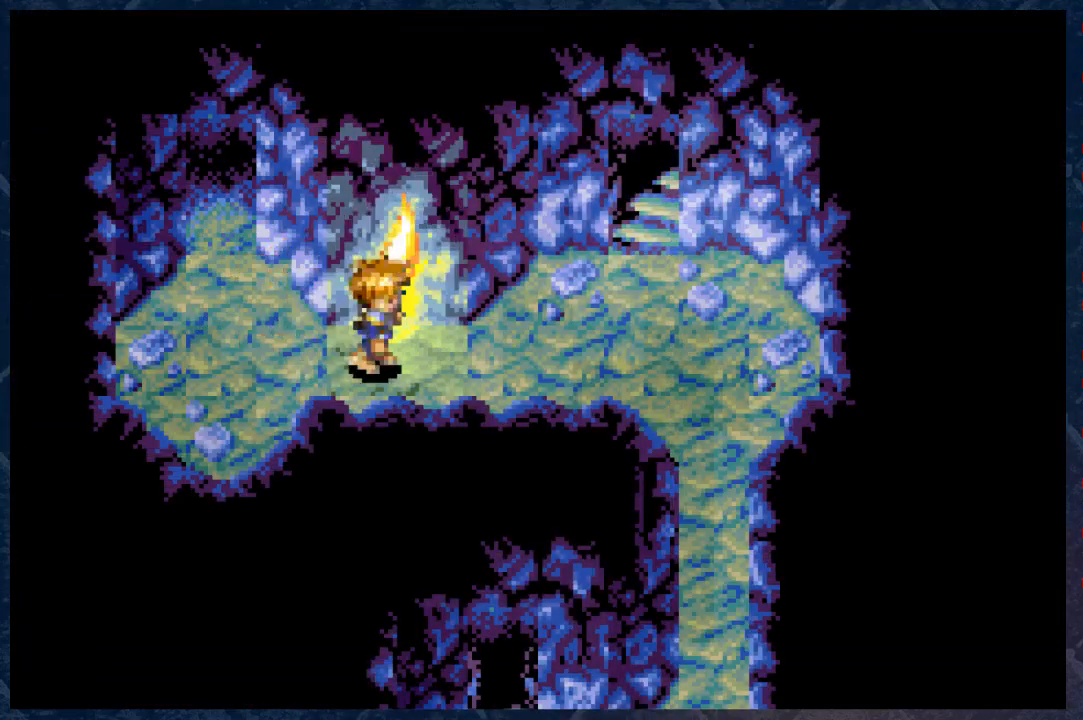
{"buttons": ["B", "R2"], "left_stick": "down", "right_stick": "center", "events": [[317, "left_stick", "down-right"], [417, "left_stick", "down"]]}
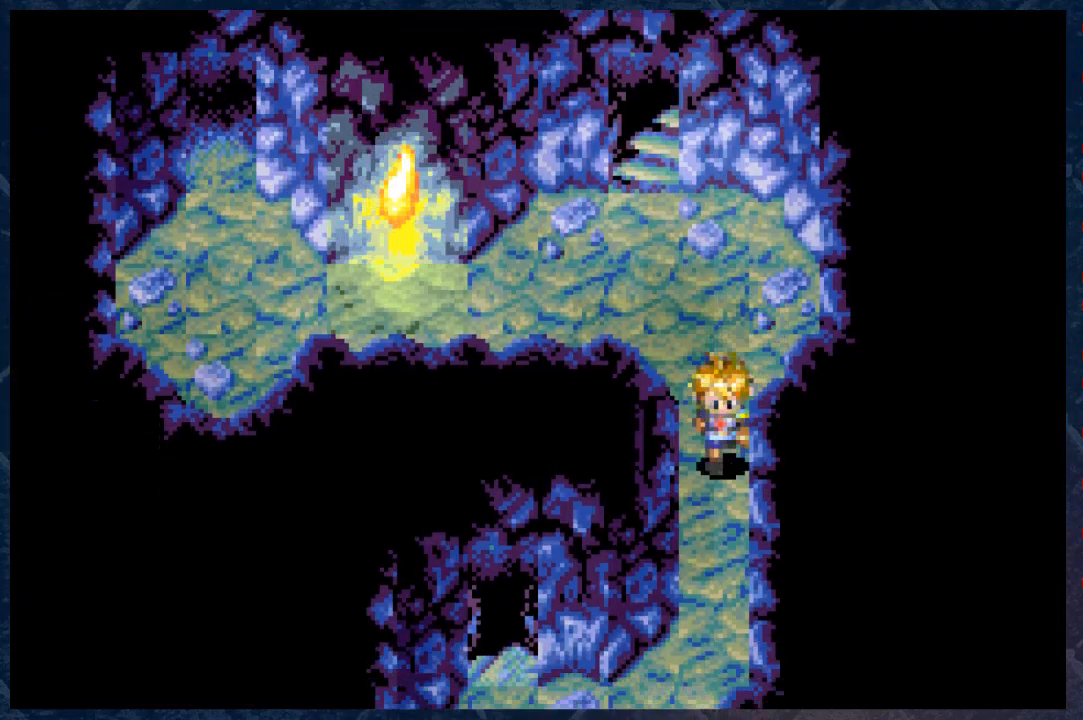
{"buttons": ["B", "R2"], "left_stick": "up", "right_stick": "center", "events": [[433, "left_stick", "up"]]}
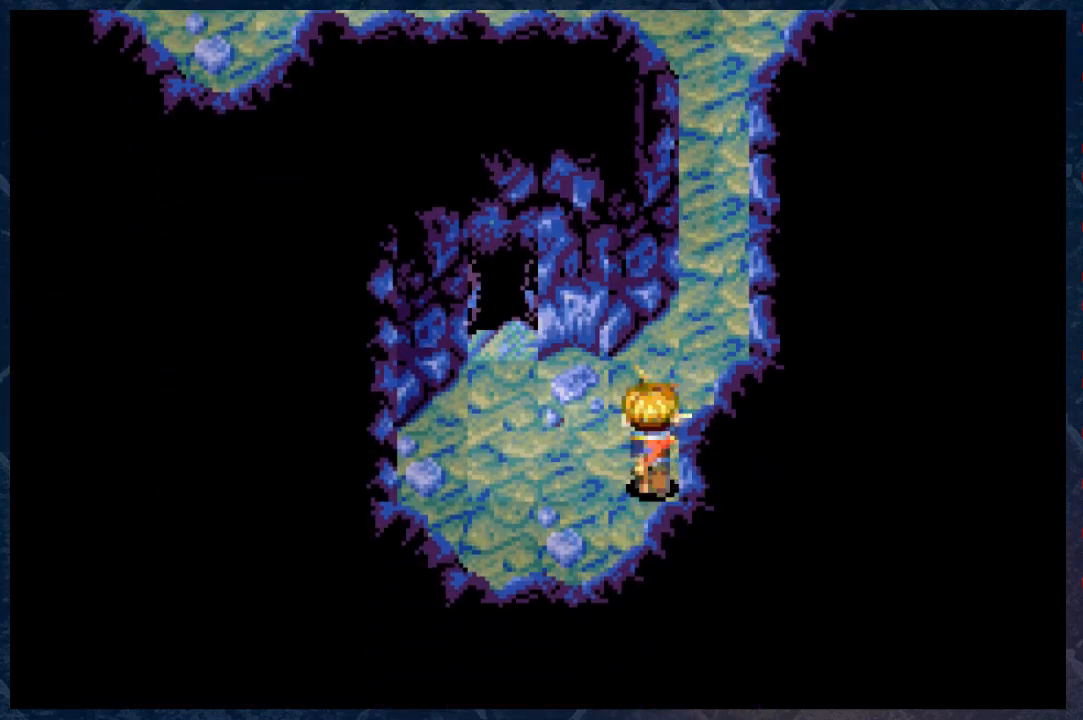
{"buttons": ["B", "R2"], "left_stick": "up-left", "right_stick": "center", "events": [[383, "left_stick", "up-left"]]}
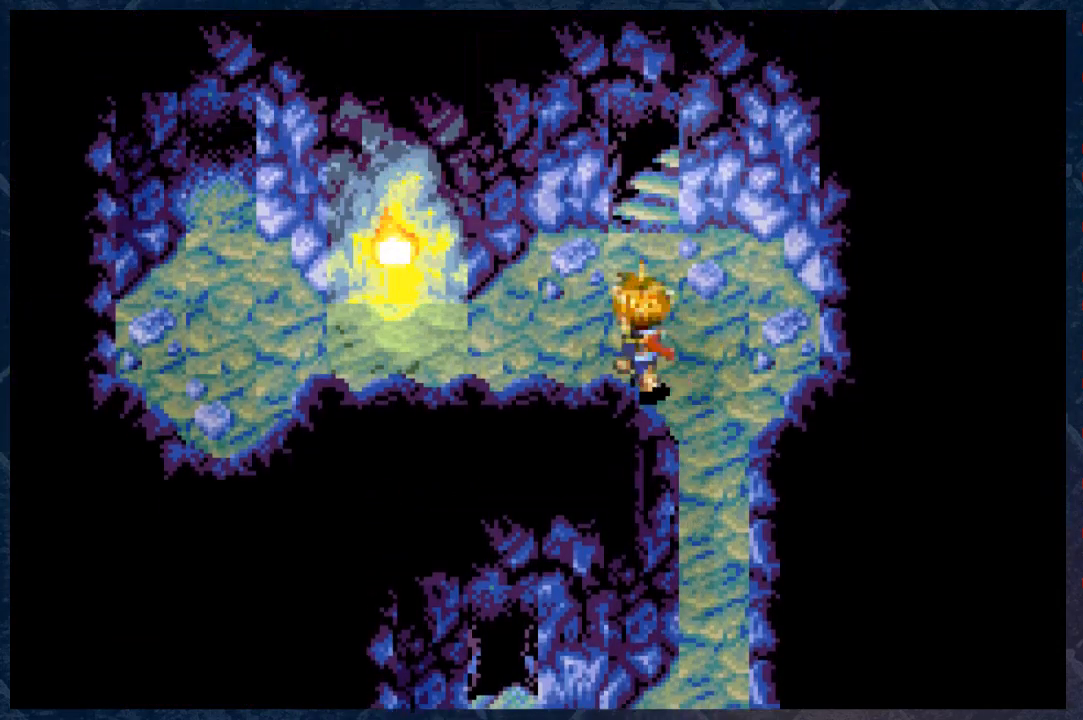
{"buttons": ["B", "R2"], "left_stick": "up", "right_stick": "center", "events": [[67, "left_stick", "up"]]}
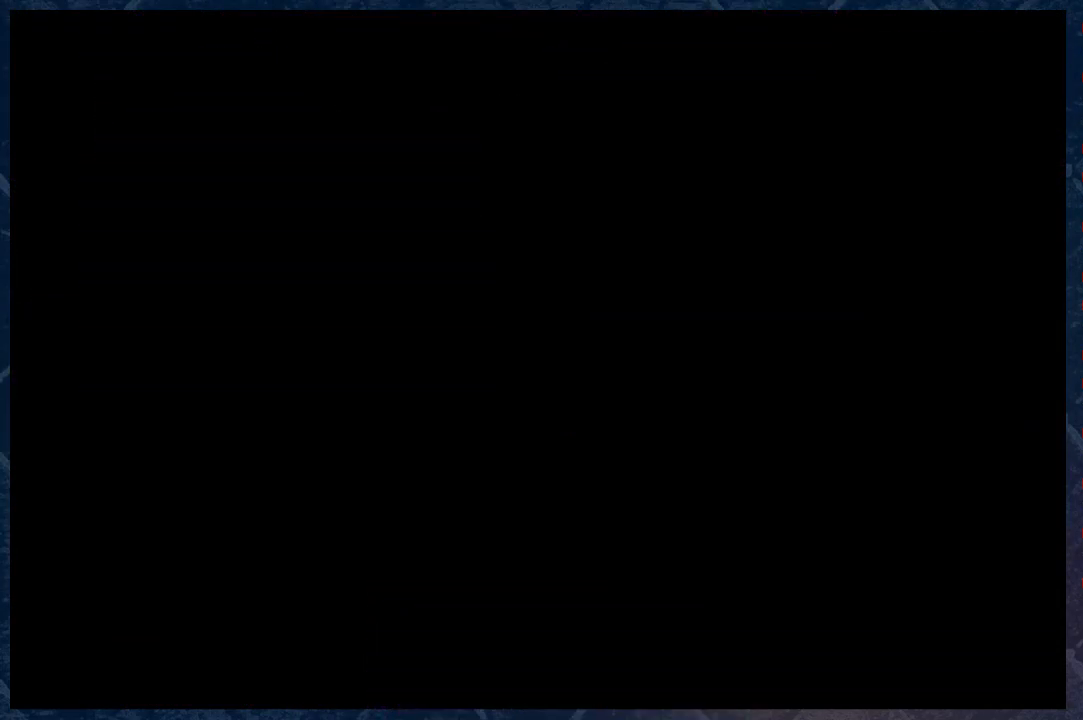
{"buttons": [], "left_stick": "center", "right_stick": "center", "events": [[83, "left_stick", "center"], [217, "R2", "up"], [350, "B", "up"]]}
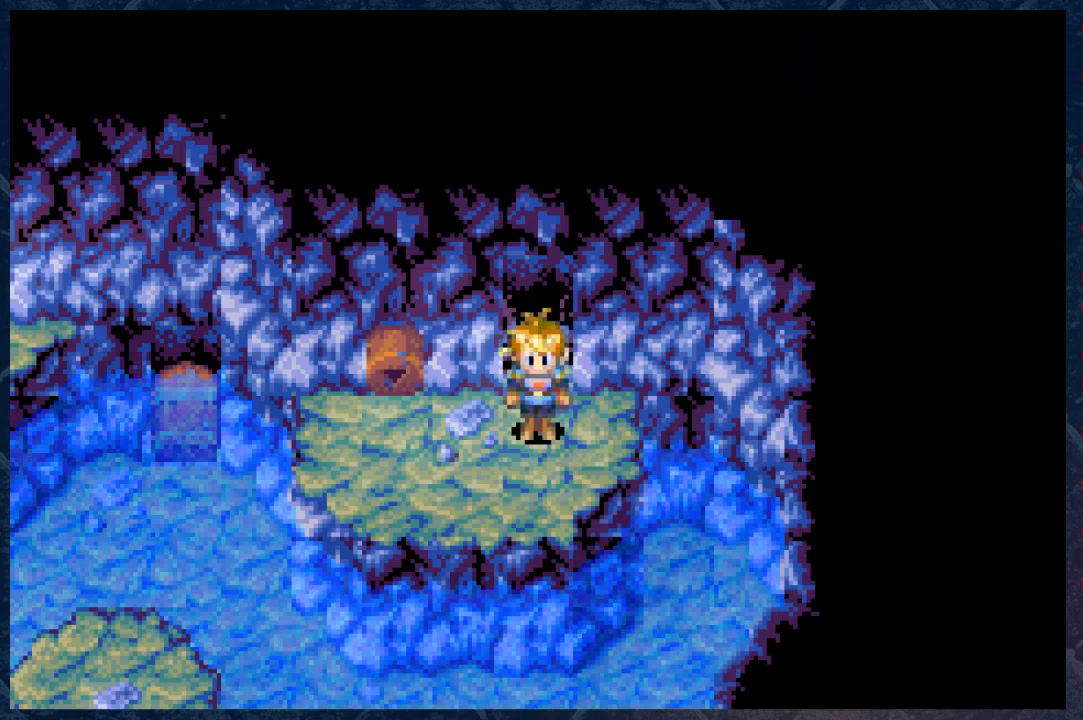
{"buttons": [], "left_stick": "down-left", "right_stick": "center", "events": [[300, "left_stick", "down-left"]]}
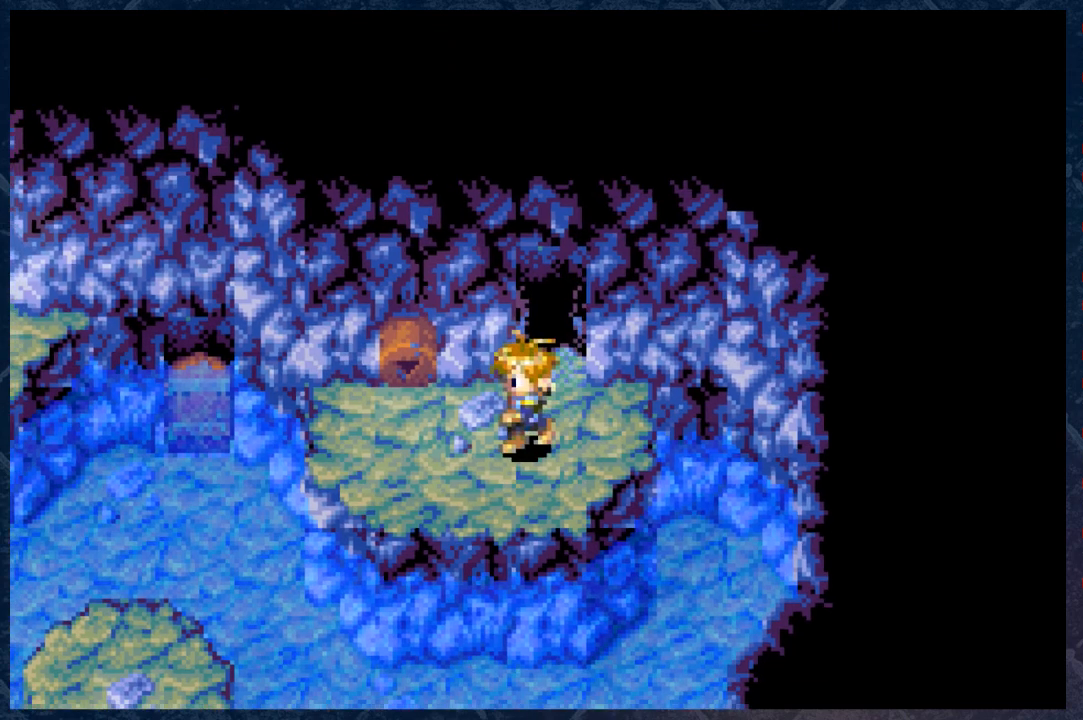
{"buttons": [], "left_stick": "up-left", "right_stick": "center", "events": [[100, "left_stick", "left"], [233, "left_stick", "up-left"]]}
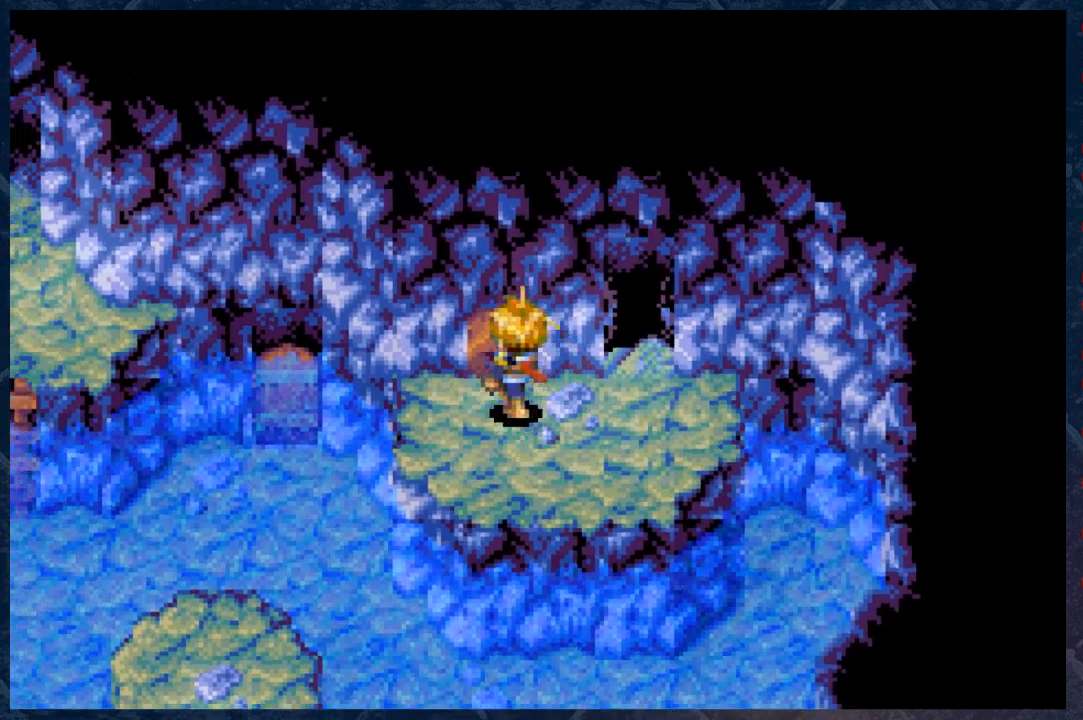
{"buttons": ["A"], "left_stick": "center", "right_stick": "center", "events": [[50, "left_stick", "up"], [183, "left_stick", "center"], [233, "A", "down"]]}
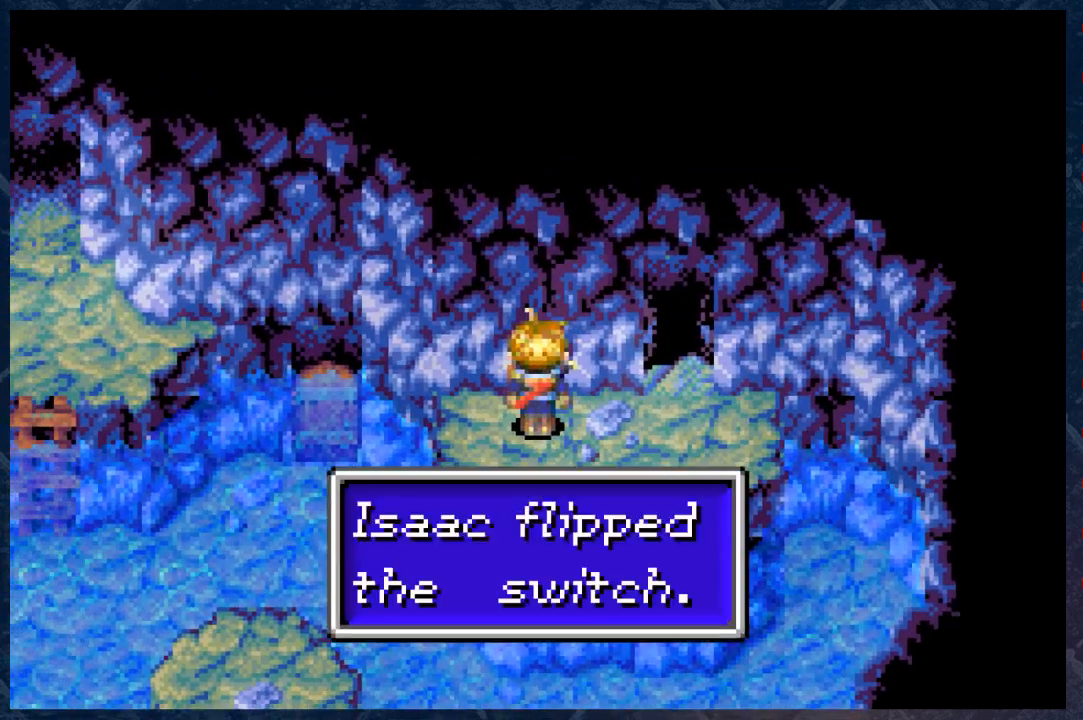
{"buttons": [], "left_stick": "center", "right_stick": "center", "events": [[33, "A", "up"]]}
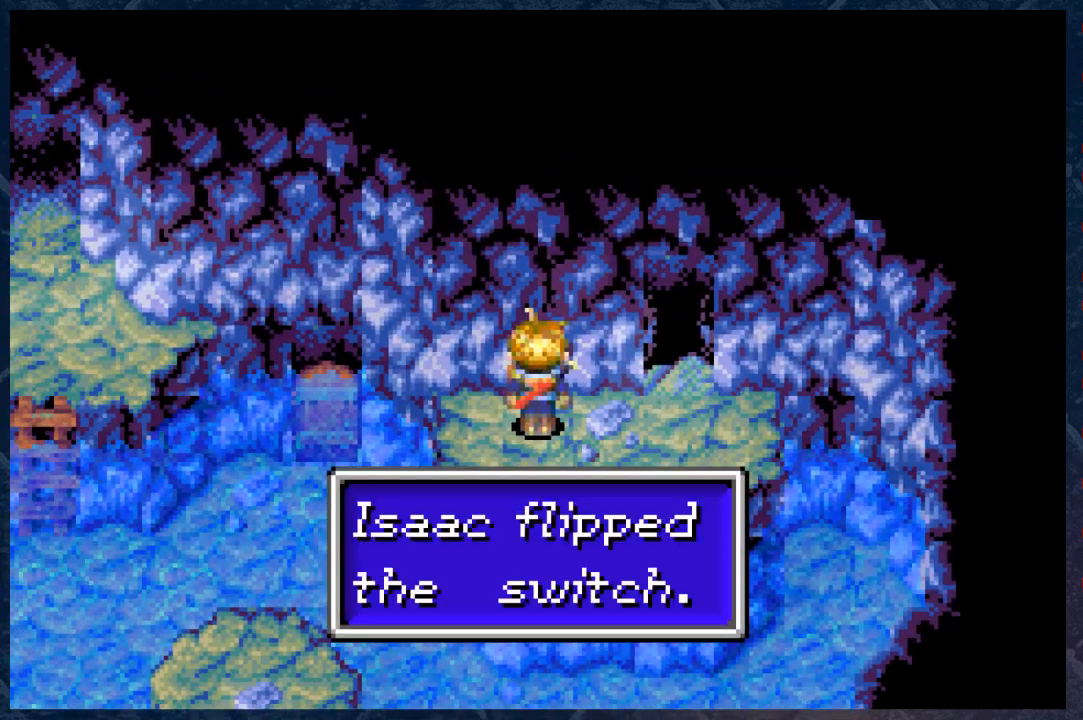
{"buttons": [], "left_stick": "center", "right_stick": "center", "events": [[233, "A", "down"], [383, "A", "up"]]}
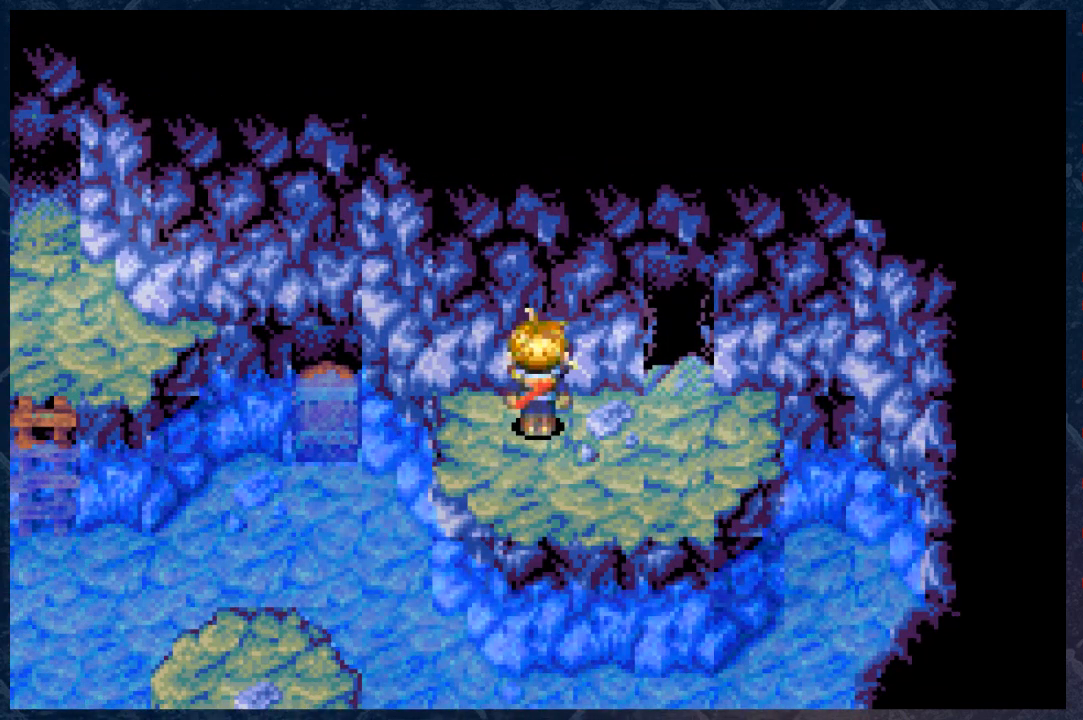
{"buttons": [], "left_stick": "down", "right_stick": "center", "events": [[450, "left_stick", "down"]]}
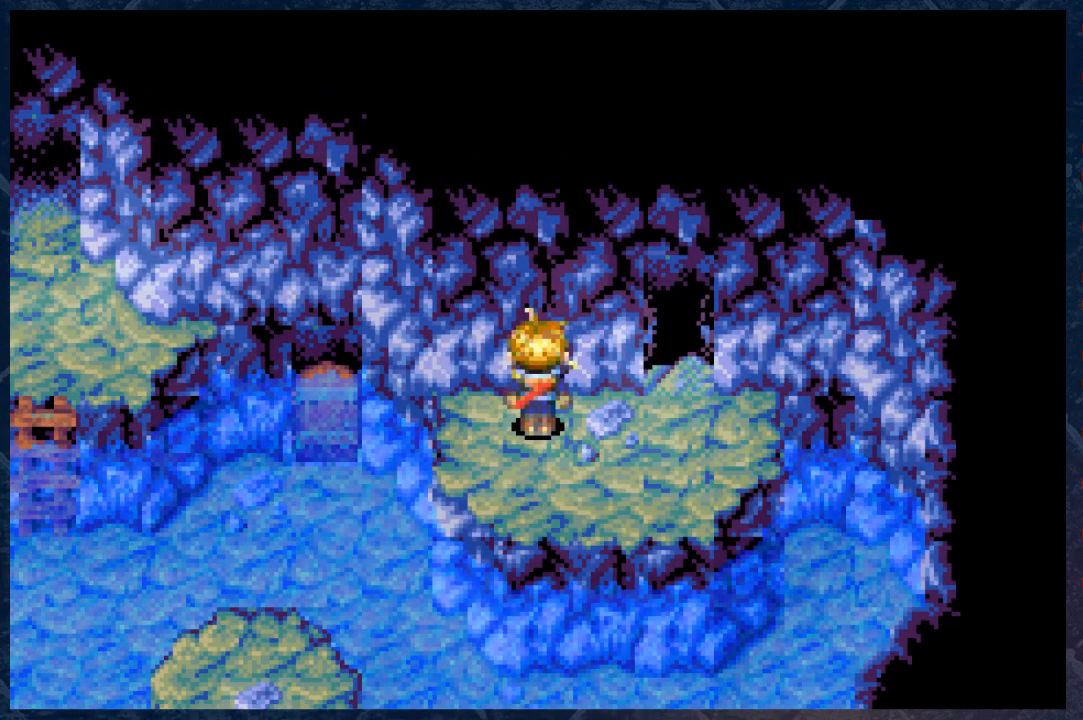
{"buttons": [], "left_stick": "down", "right_stick": "center", "events": []}
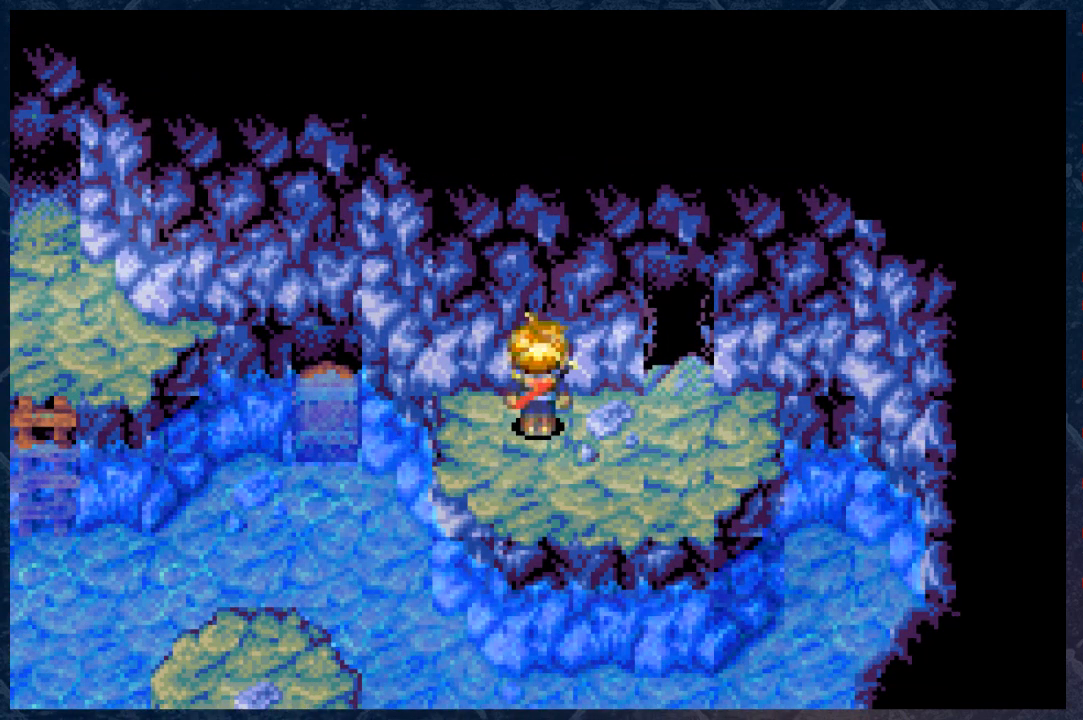
{"buttons": [], "left_stick": "center", "right_stick": "center", "events": [[50, "left_stick", "center"]]}